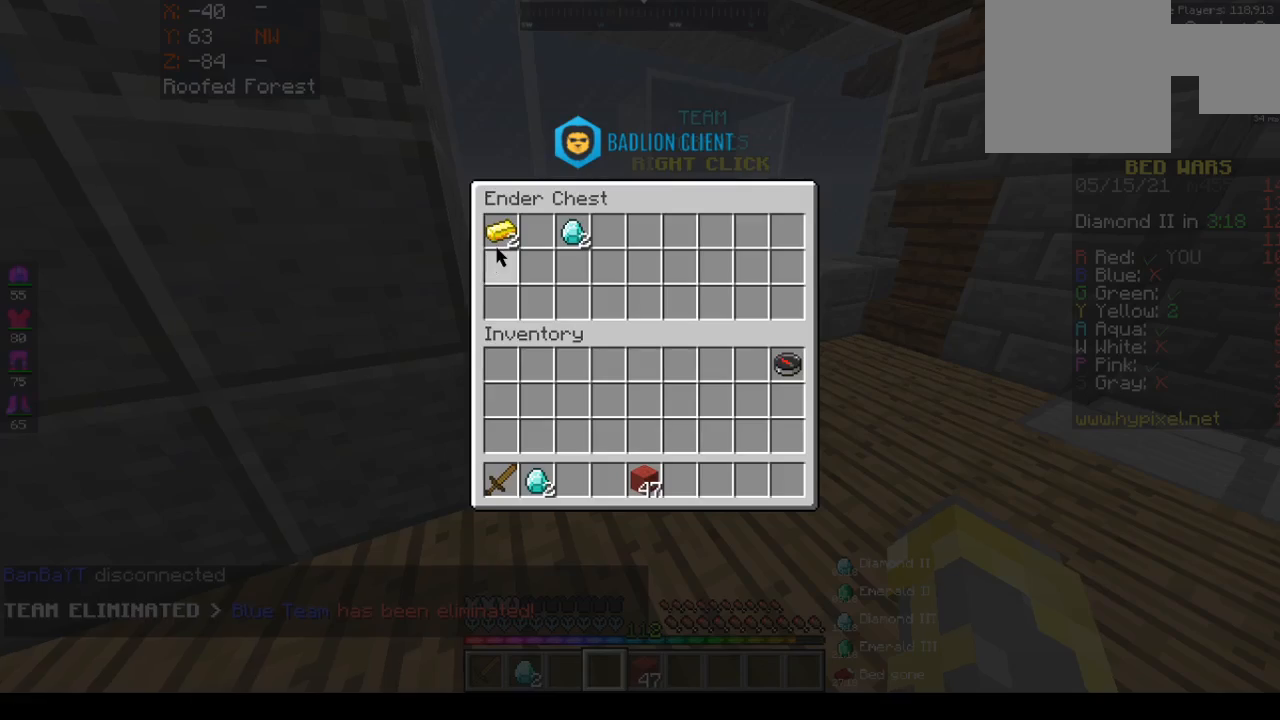
Gameplay with keyboard and mouse; each line is a JSON object with the keys and mouse buttons held at the frame after it. "events" lists presses ("down") and releases ("up") of "a", "d", "s", "space", "w", "mouse_left" and "mouse_right" between this image and that frame as [ms after this image, input, new state], when the widget could be followed in between. "mouse_left", "mouse_right" = the "left", "right" buttons of the "mouse" list. No other keys are recorded. Fast repeated clicks can show as one long hold. Mouse movement is not recorded.
{"keys": [], "mouse": [], "events": []}
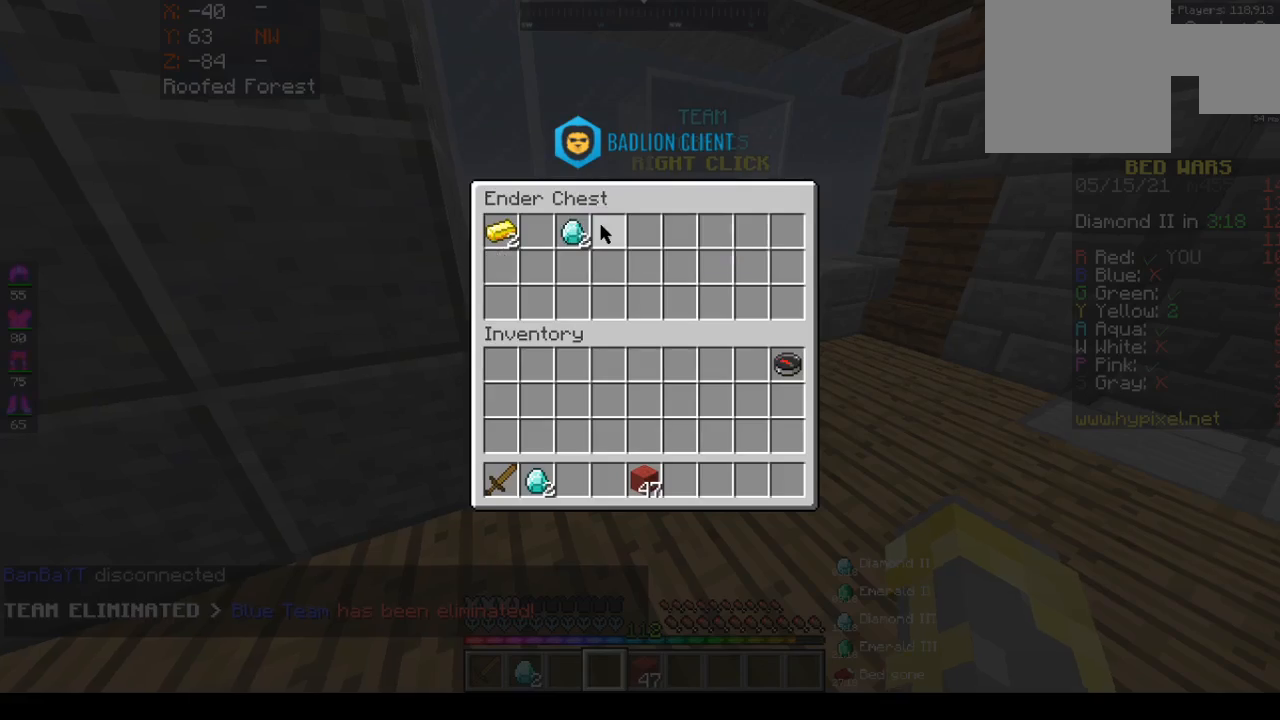
{"keys": ["w"], "mouse": [], "events": [[417, "w", "down"]]}
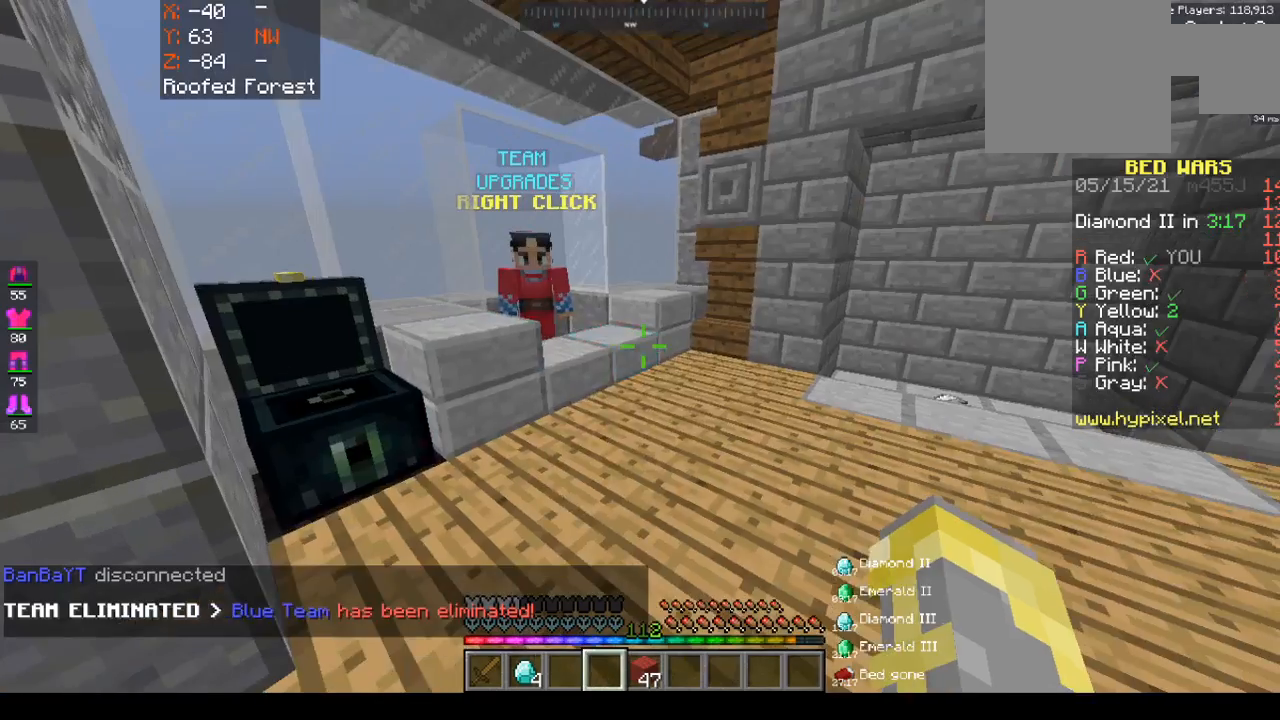
{"keys": ["d", "w"], "mouse": [], "events": [[117, "d", "down"]]}
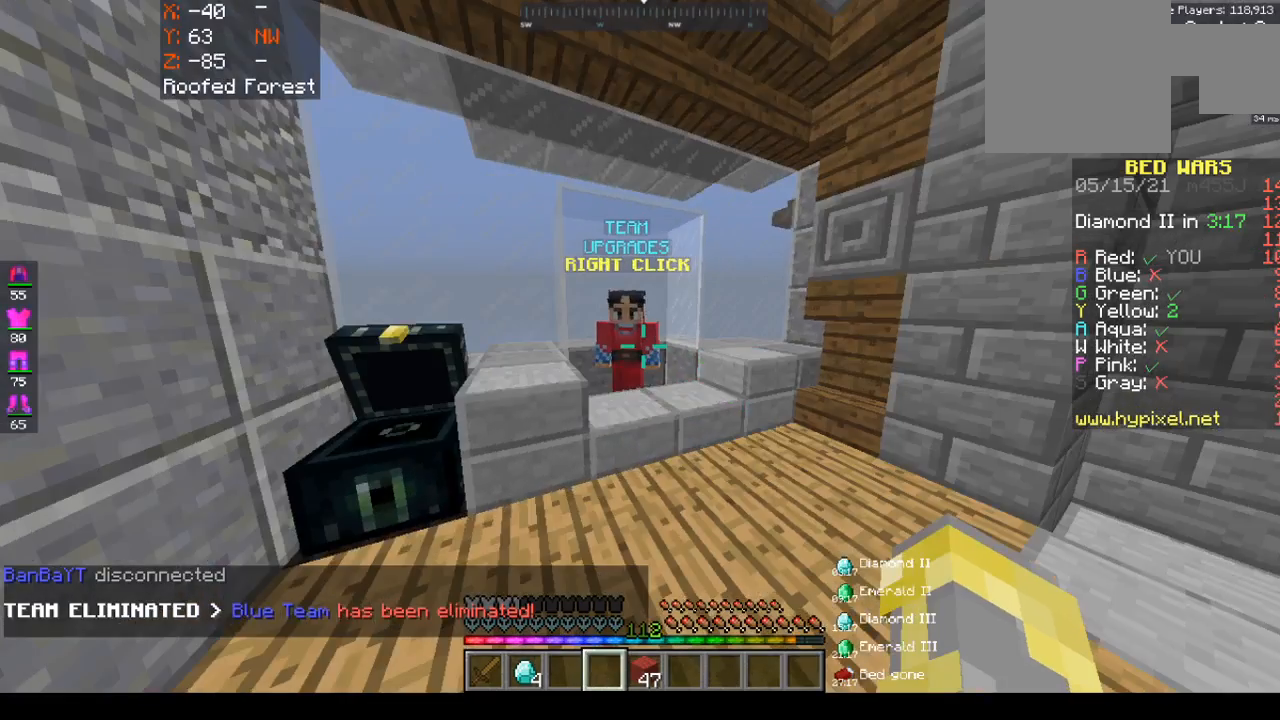
{"keys": [], "mouse": [], "events": [[100, "d", "up"], [100, "mouse_right", "down"], [100, "w", "up"], [233, "mouse_right", "up"]]}
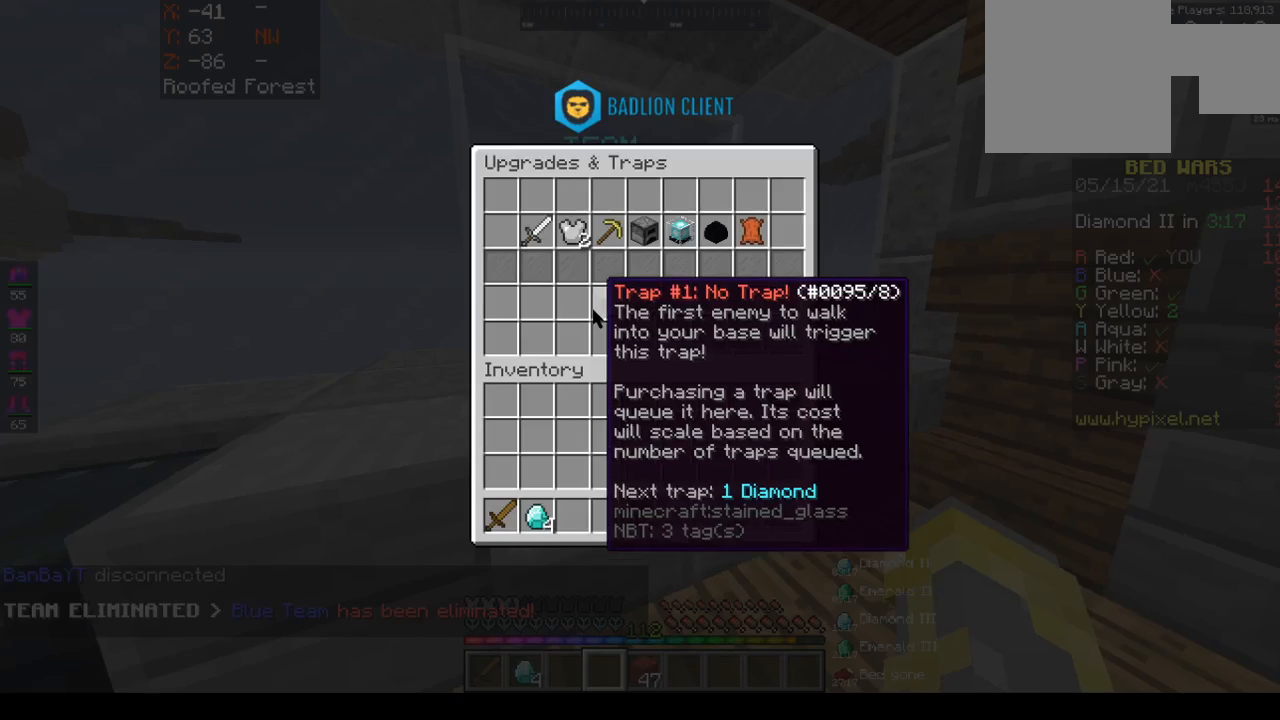
{"keys": [], "mouse": [], "events": []}
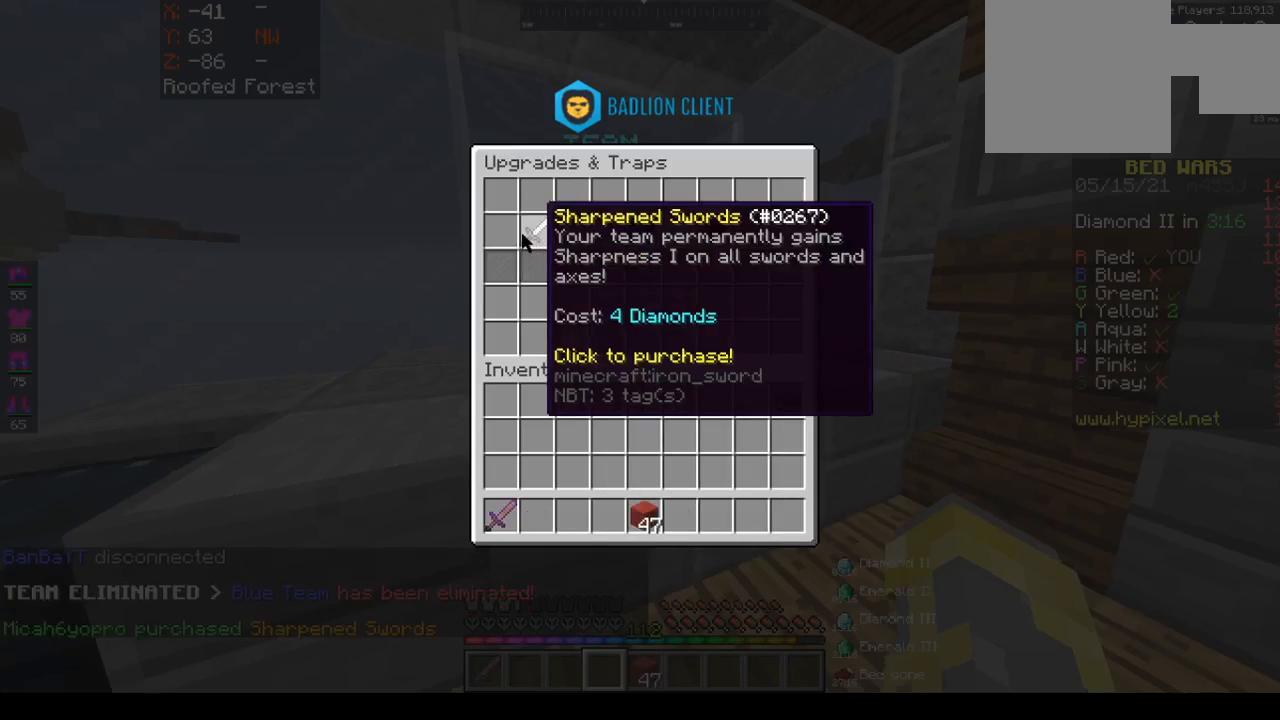
{"keys": [], "mouse": [], "events": []}
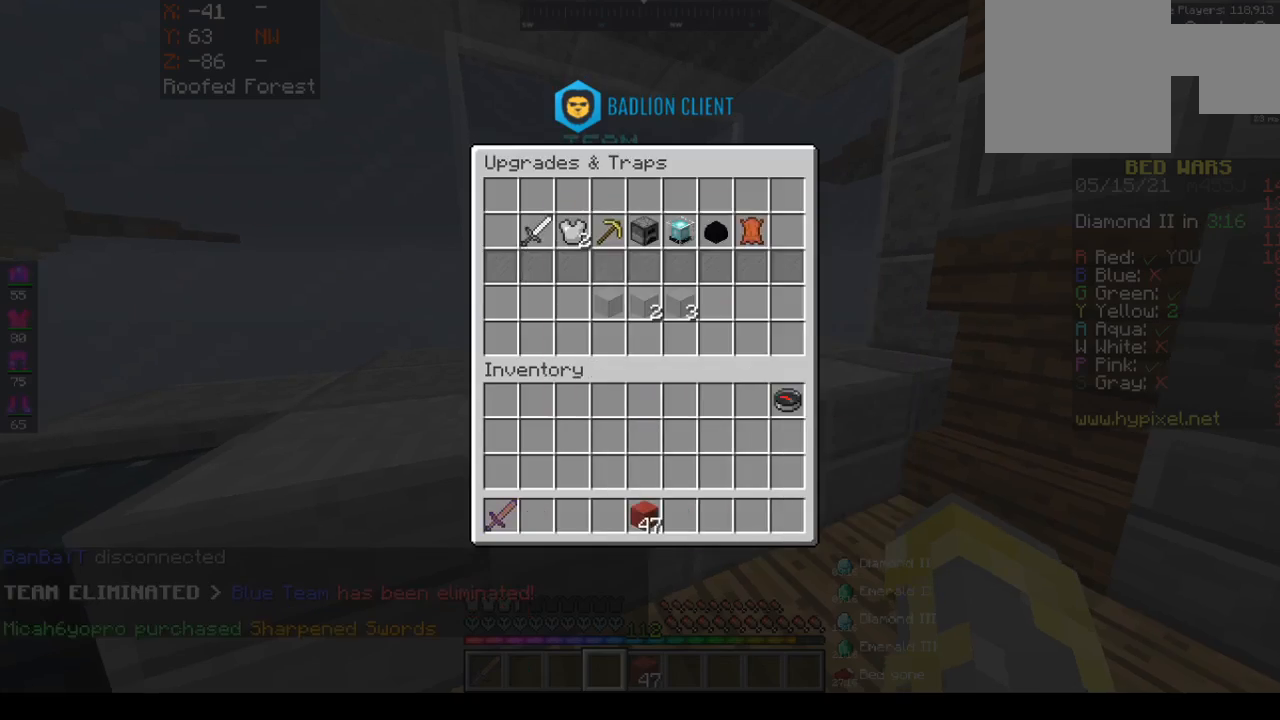
{"keys": ["w"], "mouse": [], "events": [[133, "a", "down"], [133, "w", "down"], [433, "a", "up"]]}
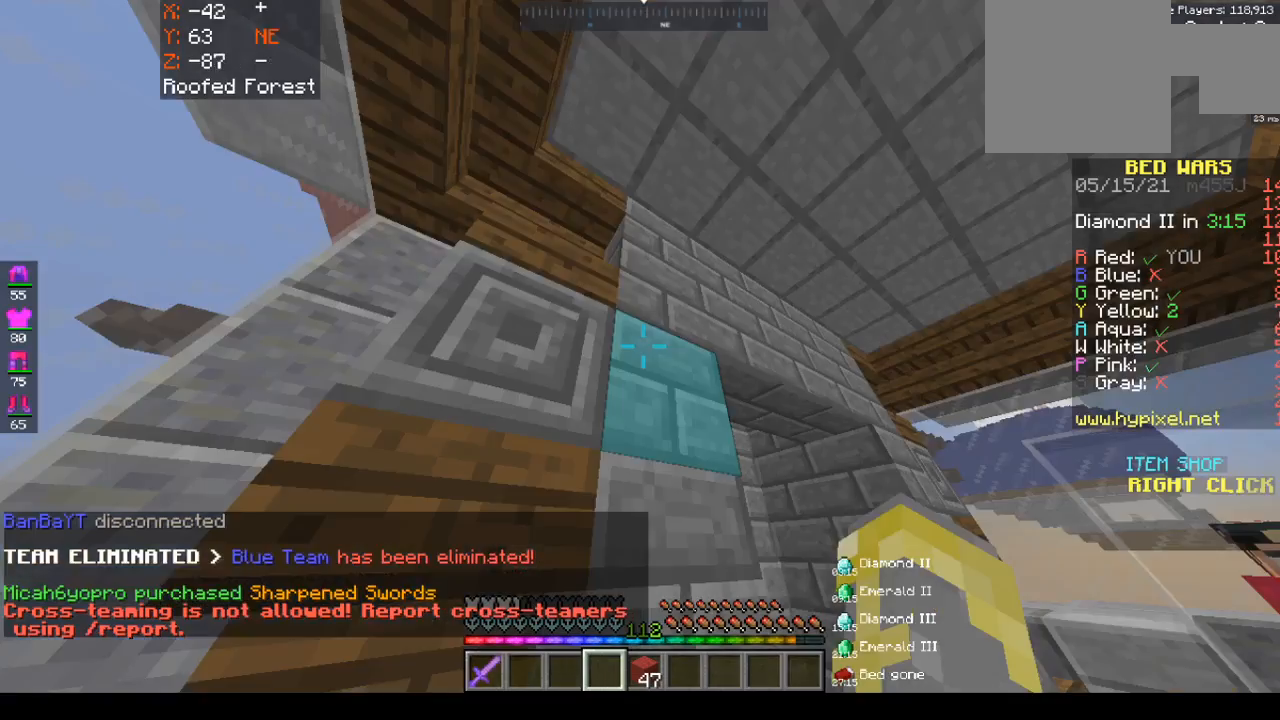
{"keys": ["d", "w"], "mouse": [], "events": [[200, "d", "down"]]}
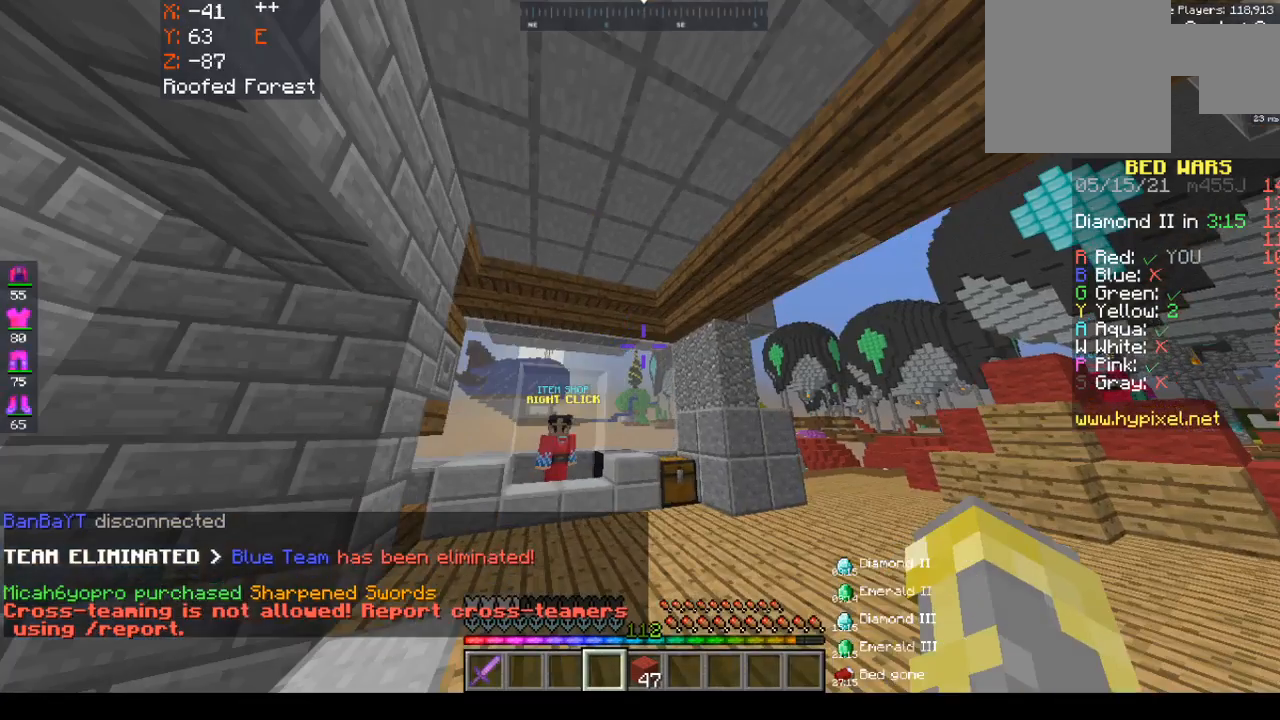
{"keys": ["space", "w"], "mouse": [], "events": [[350, "d", "up"], [400, "space", "down"]]}
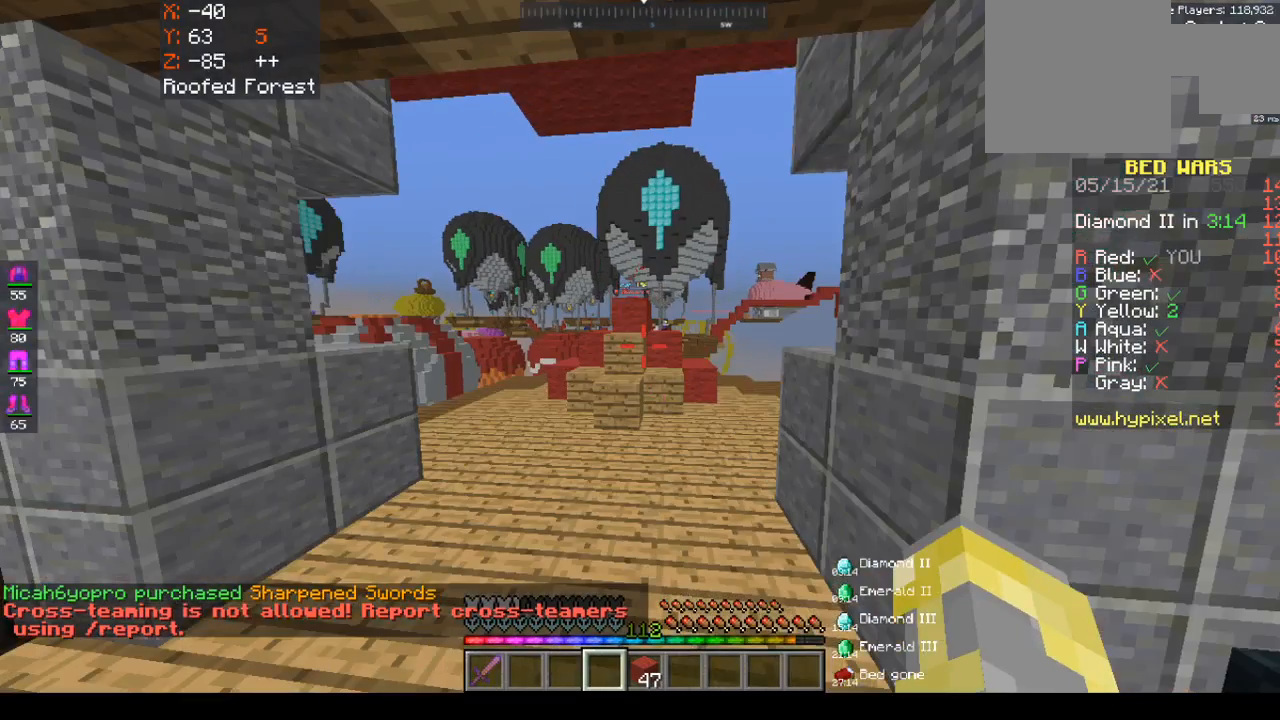
{"keys": ["d", "w"], "mouse": [], "events": [[250, "space", "up"], [300, "d", "down"]]}
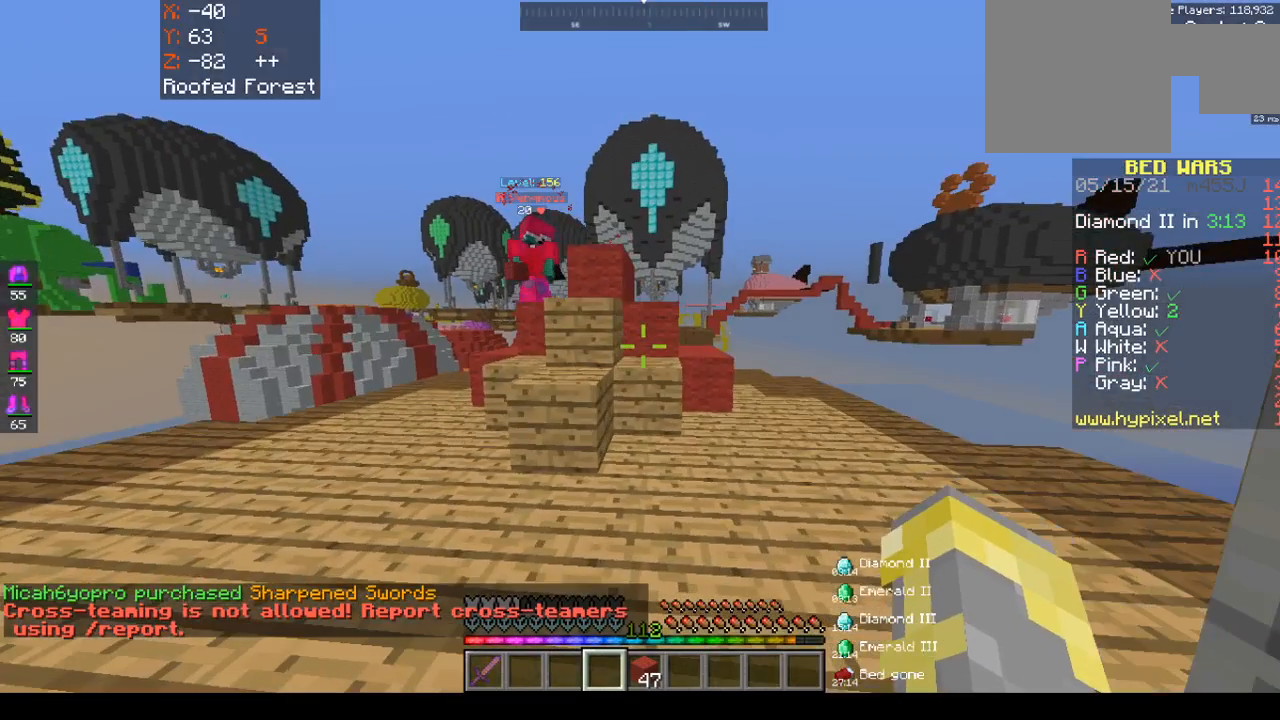
{"keys": ["d", "w"], "mouse": [], "events": []}
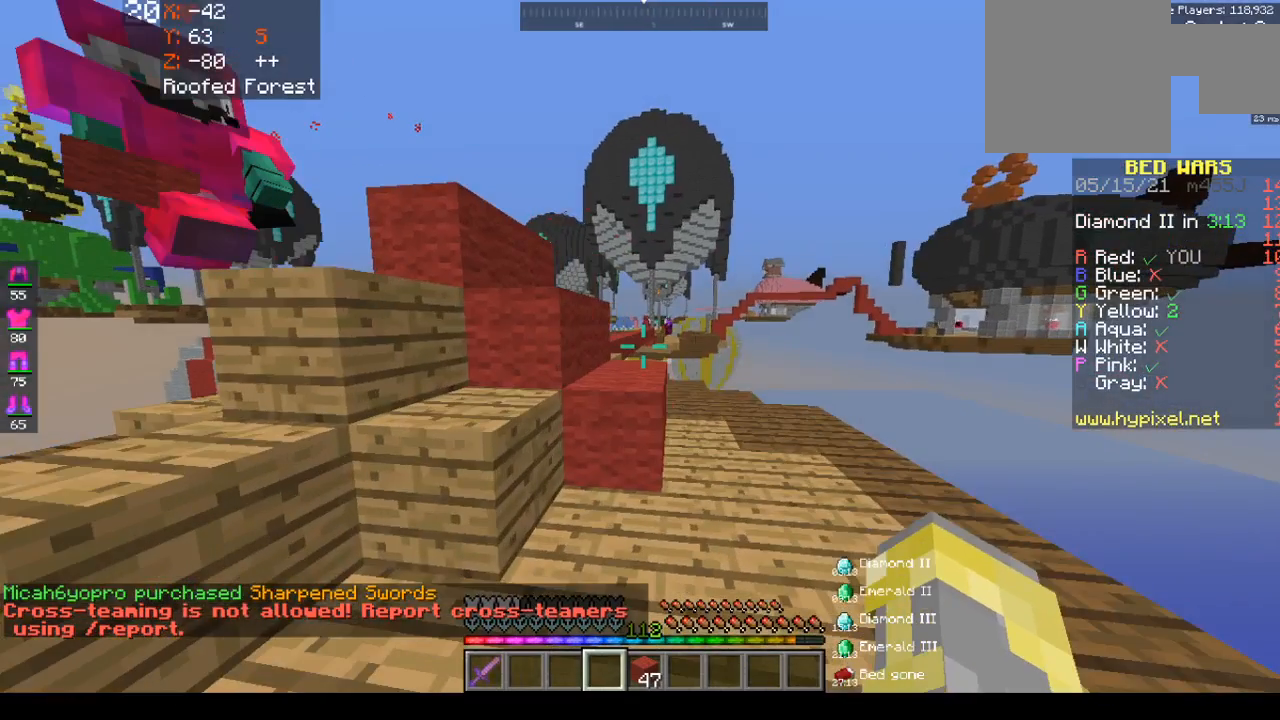
{"keys": ["a", "space", "w"], "mouse": [], "events": [[233, "d", "up"], [233, "space", "down"], [250, "a", "down"]]}
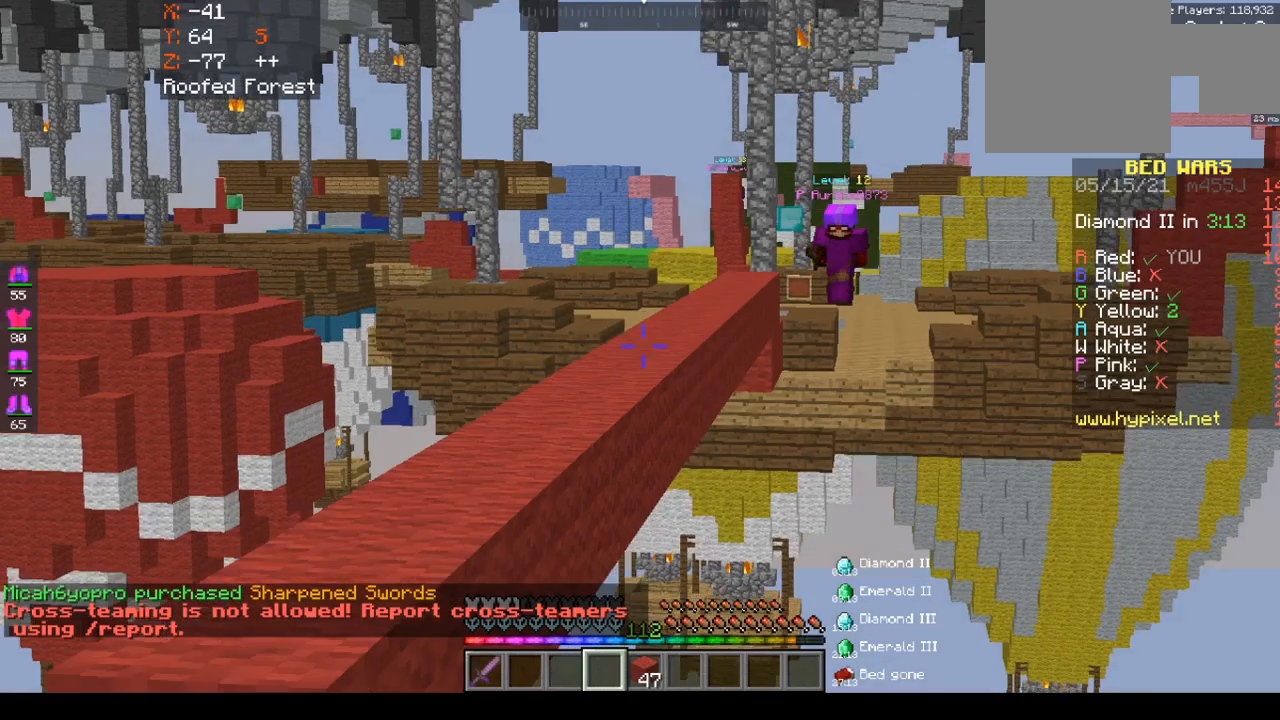
{"keys": ["a", "w"], "mouse": [], "events": [[200, "space", "up"]]}
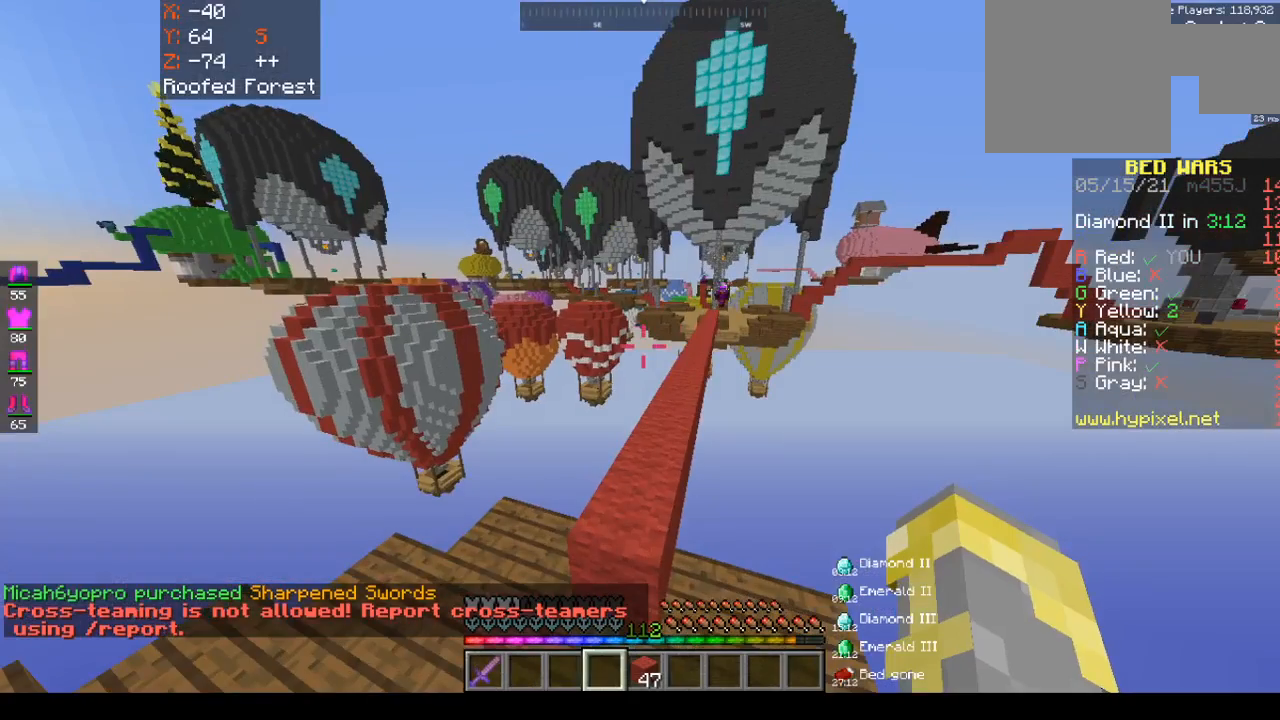
{"keys": ["a", "w"], "mouse": [], "events": []}
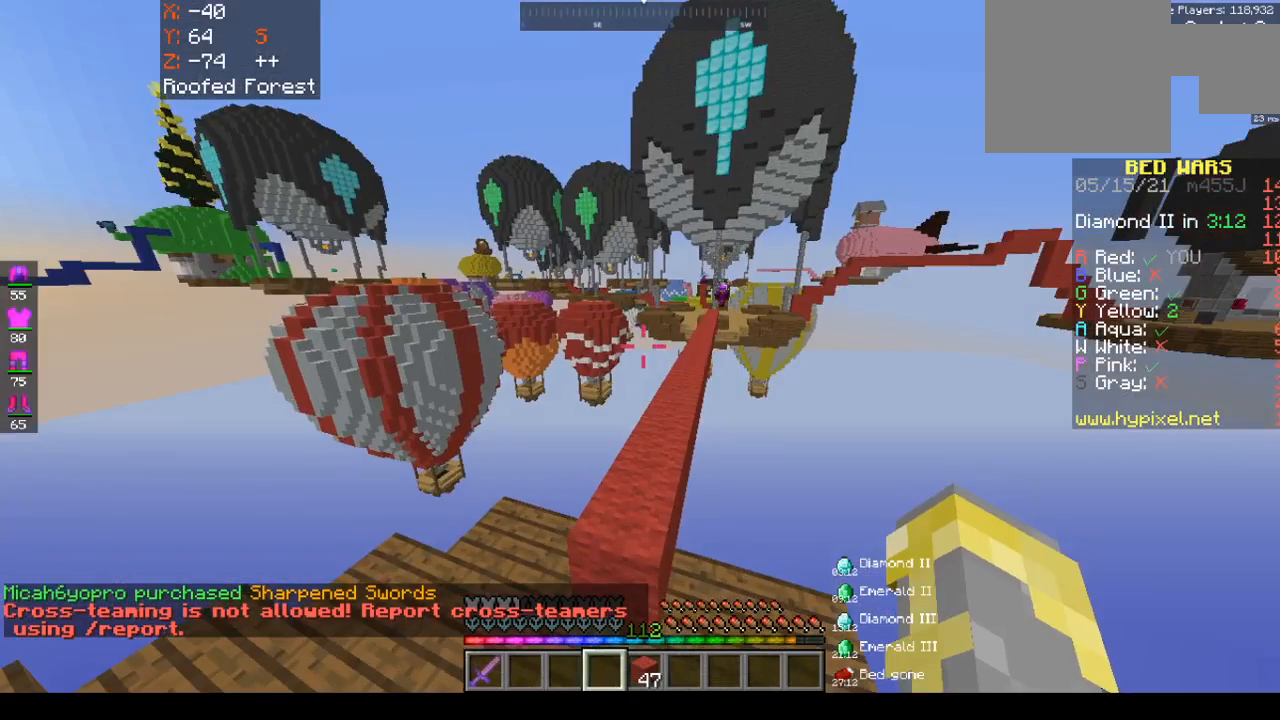
{"keys": ["a", "w"], "mouse": [], "events": []}
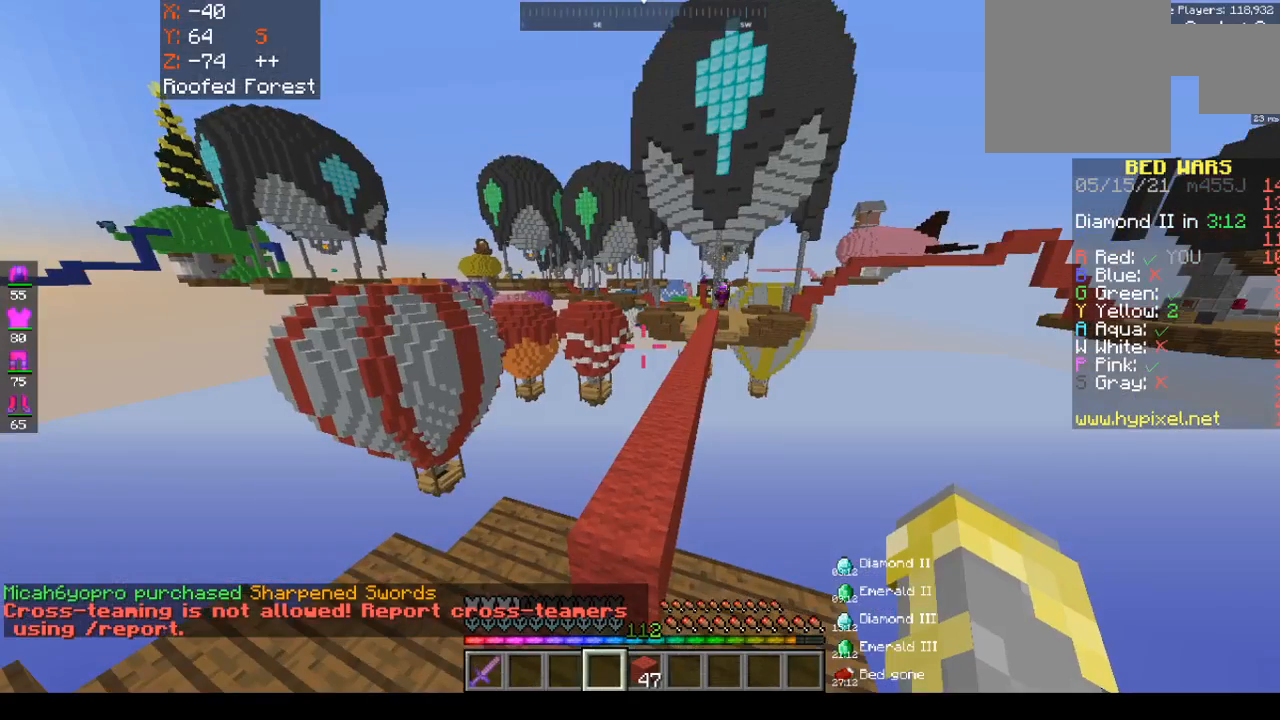
{"keys": ["space"], "mouse": ["right"], "events": [[300, "a", "up"], [300, "mouse_right", "down"], [300, "w", "up"], [350, "space", "down"]]}
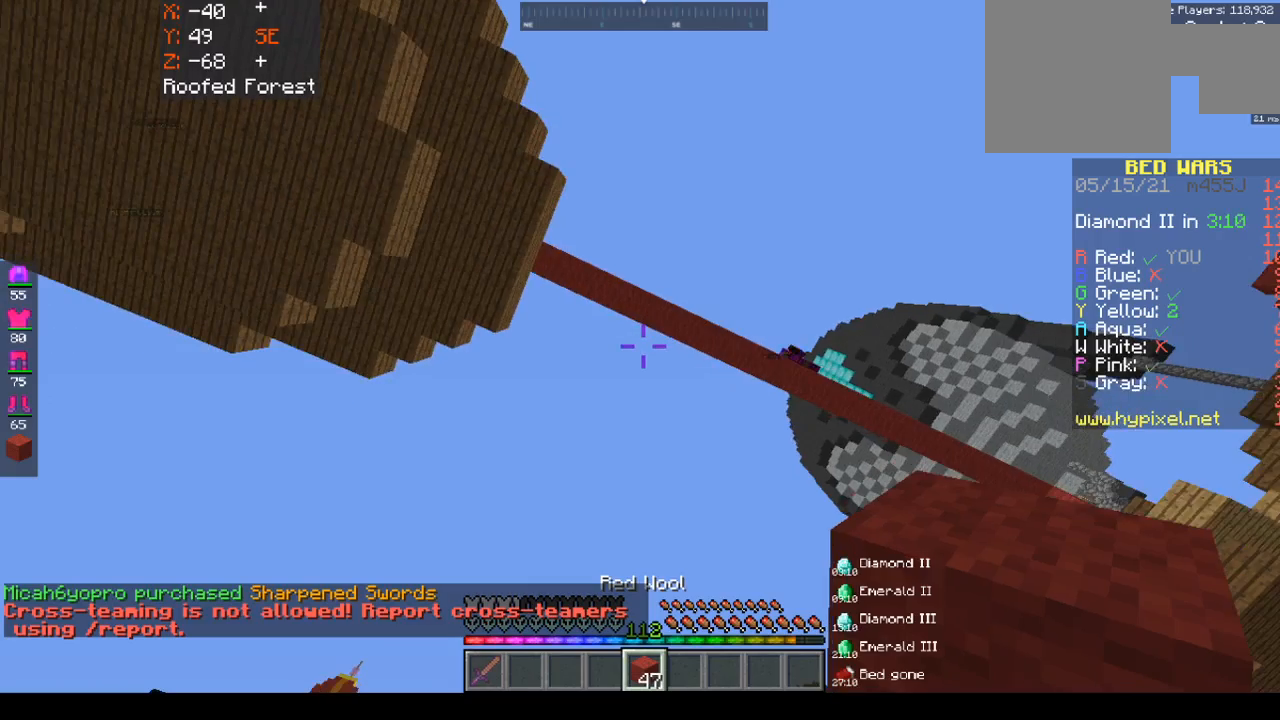
{"keys": ["space"], "mouse": ["right"], "events": []}
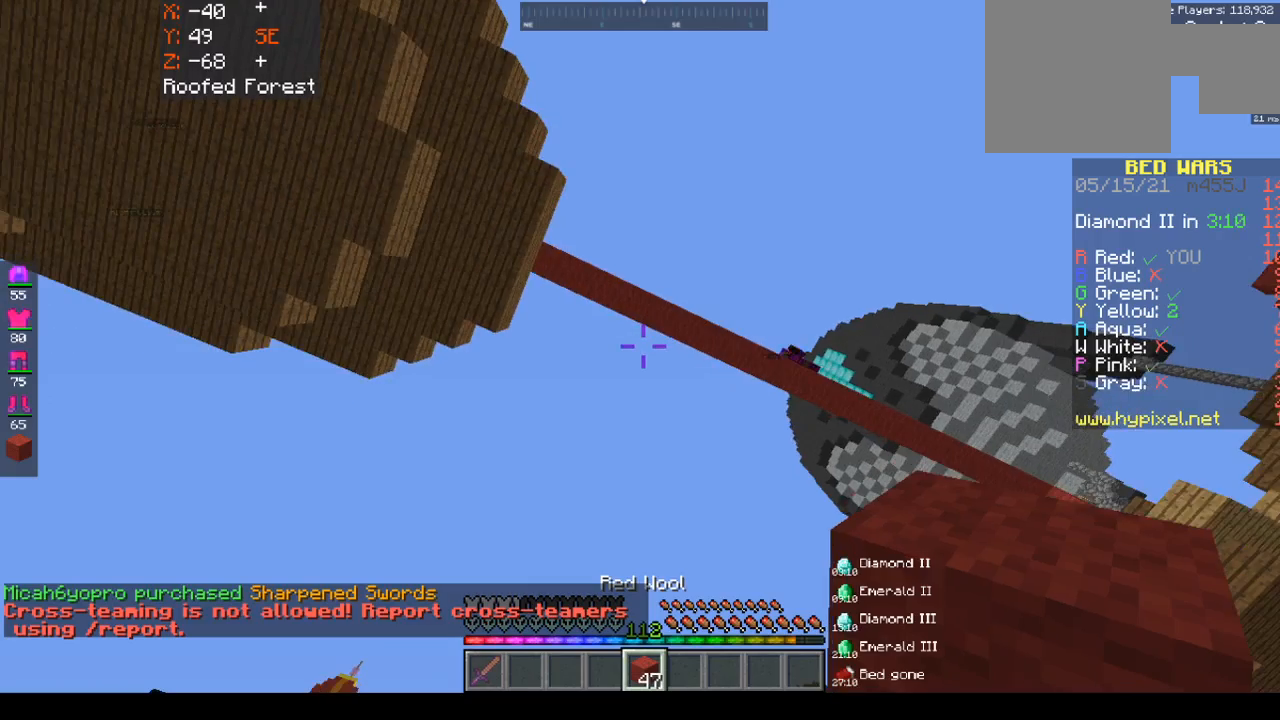
{"keys": ["space"], "mouse": [], "events": [[350, "mouse_right", "up"]]}
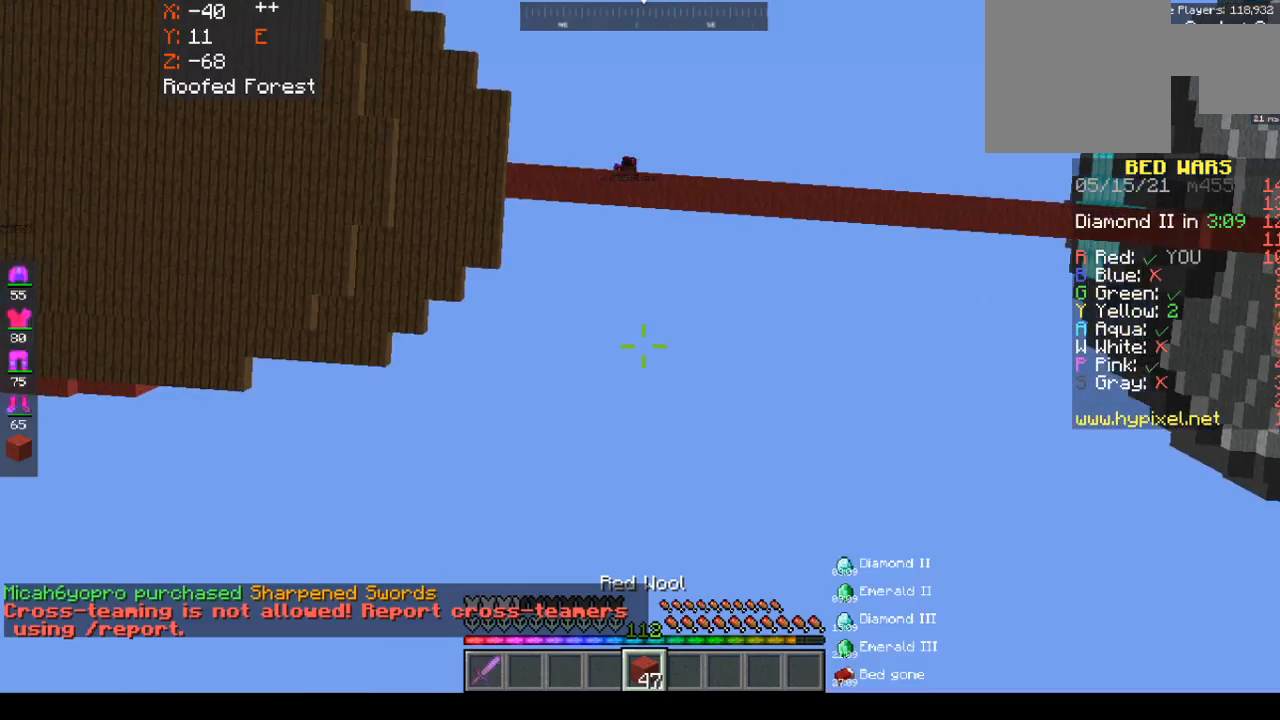
{"keys": ["space"], "mouse": [], "events": []}
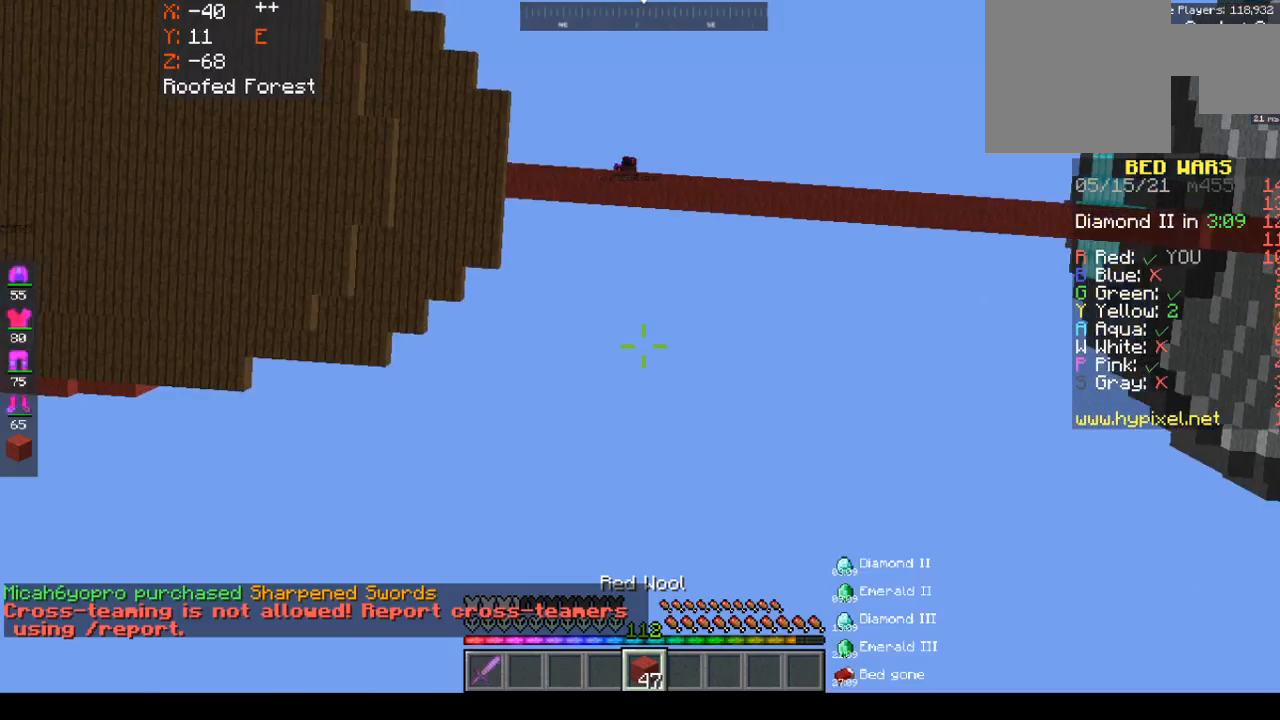
{"keys": ["space"], "mouse": [], "events": []}
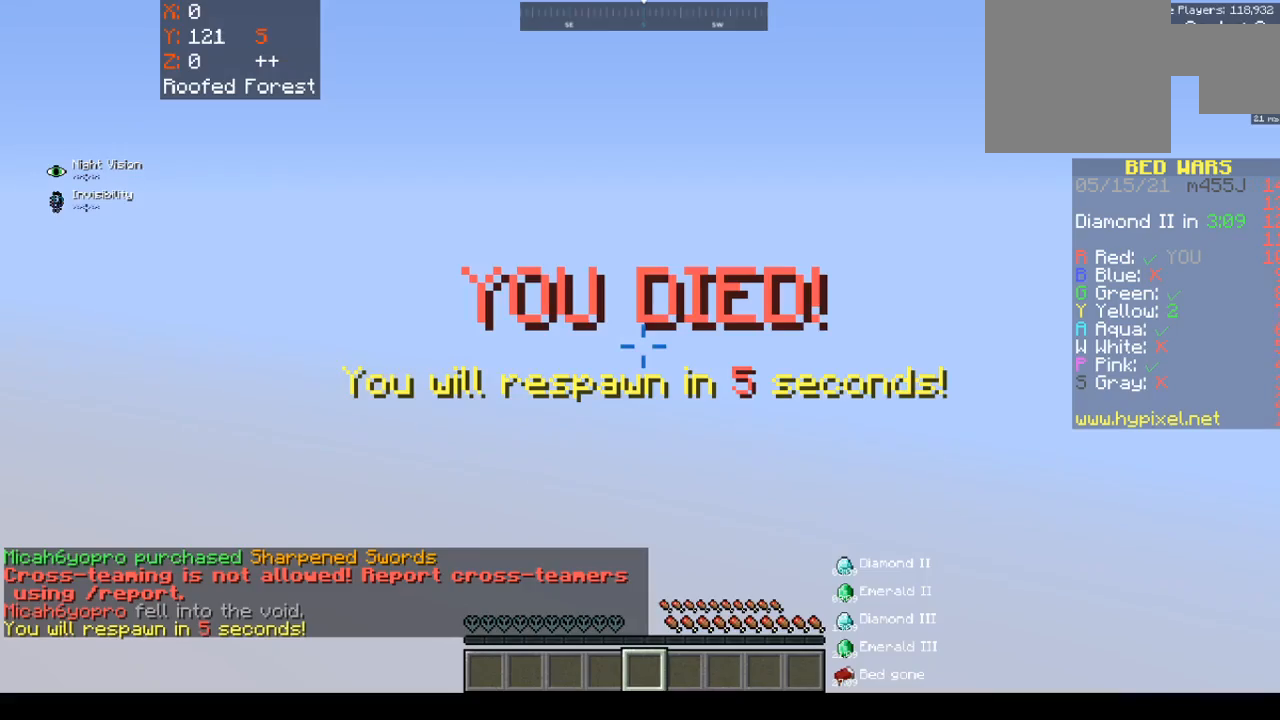
{"keys": ["space", "w"], "mouse": [], "events": [[117, "w", "down"]]}
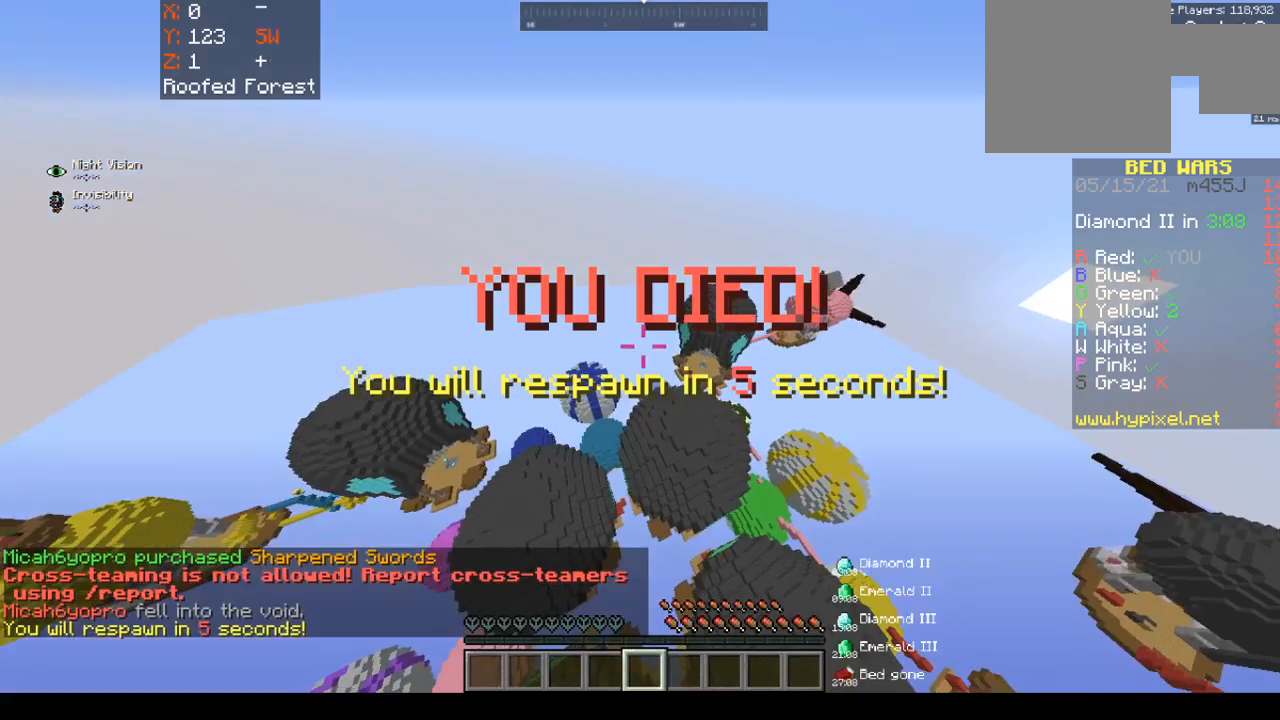
{"keys": ["w"], "mouse": [], "events": [[233, "space", "up"]]}
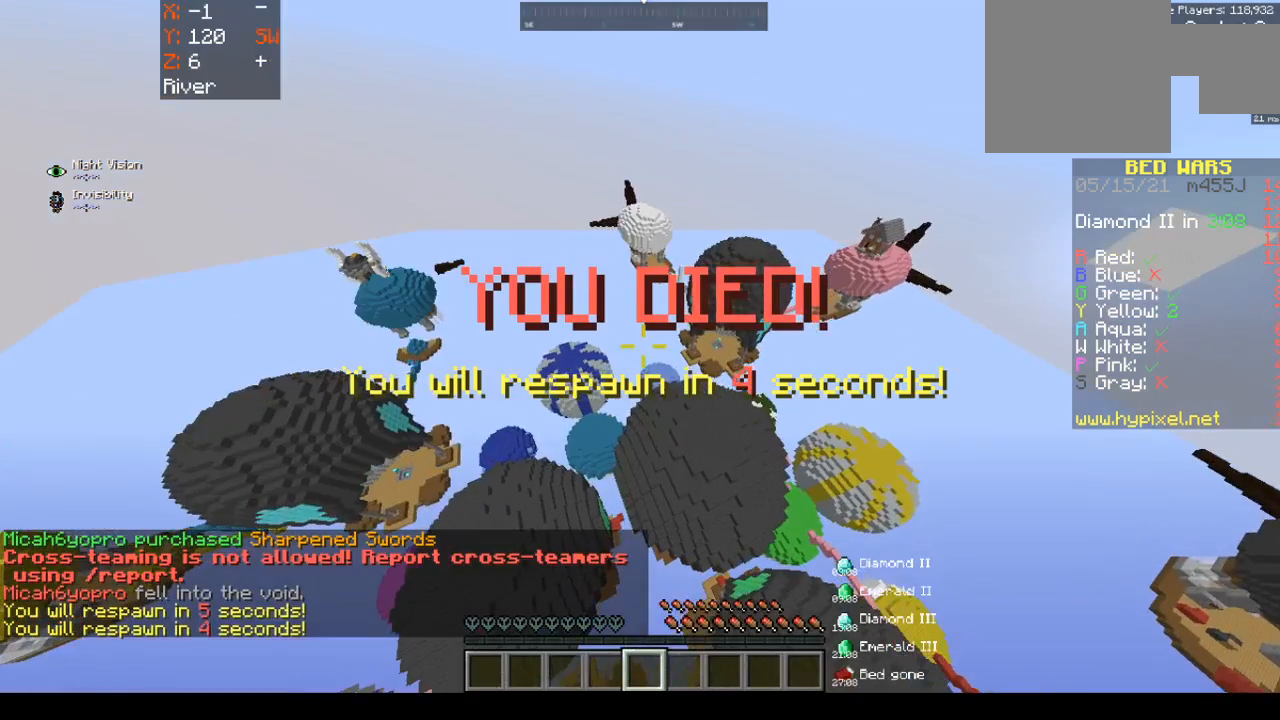
{"keys": ["space", "w"], "mouse": [], "events": [[383, "space", "down"]]}
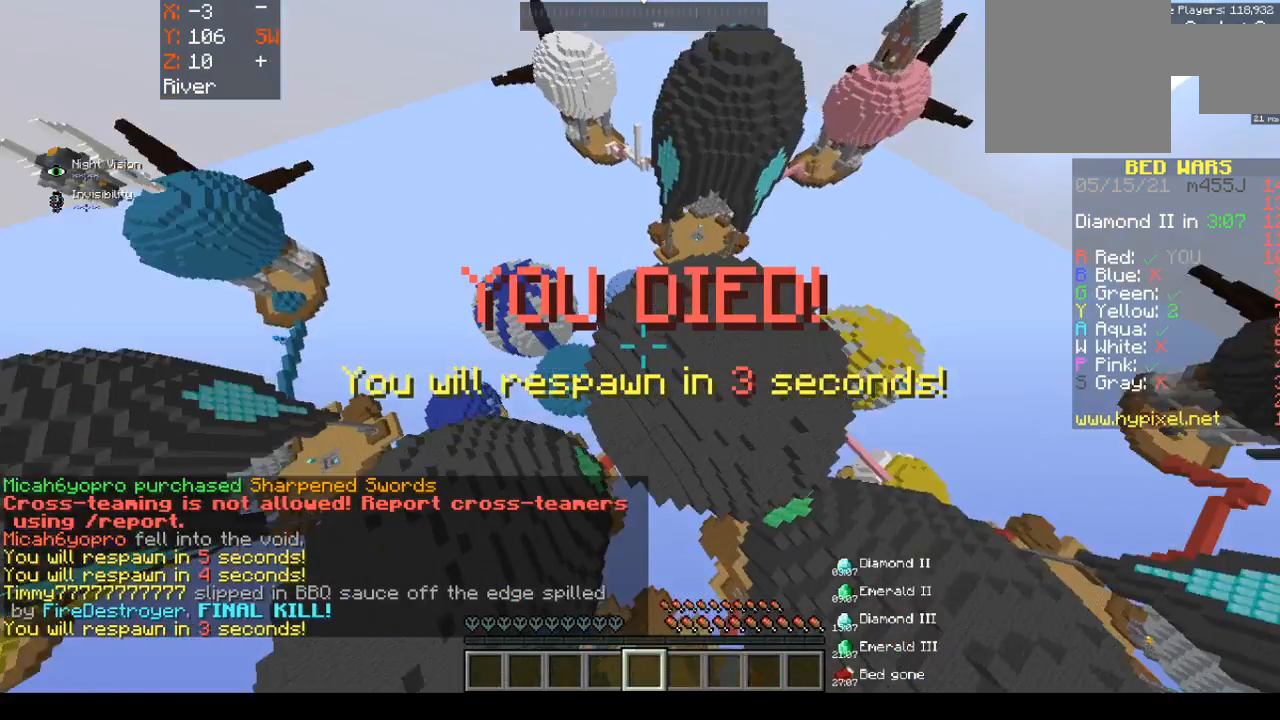
{"keys": ["w"], "mouse": [], "events": [[250, "space", "up"]]}
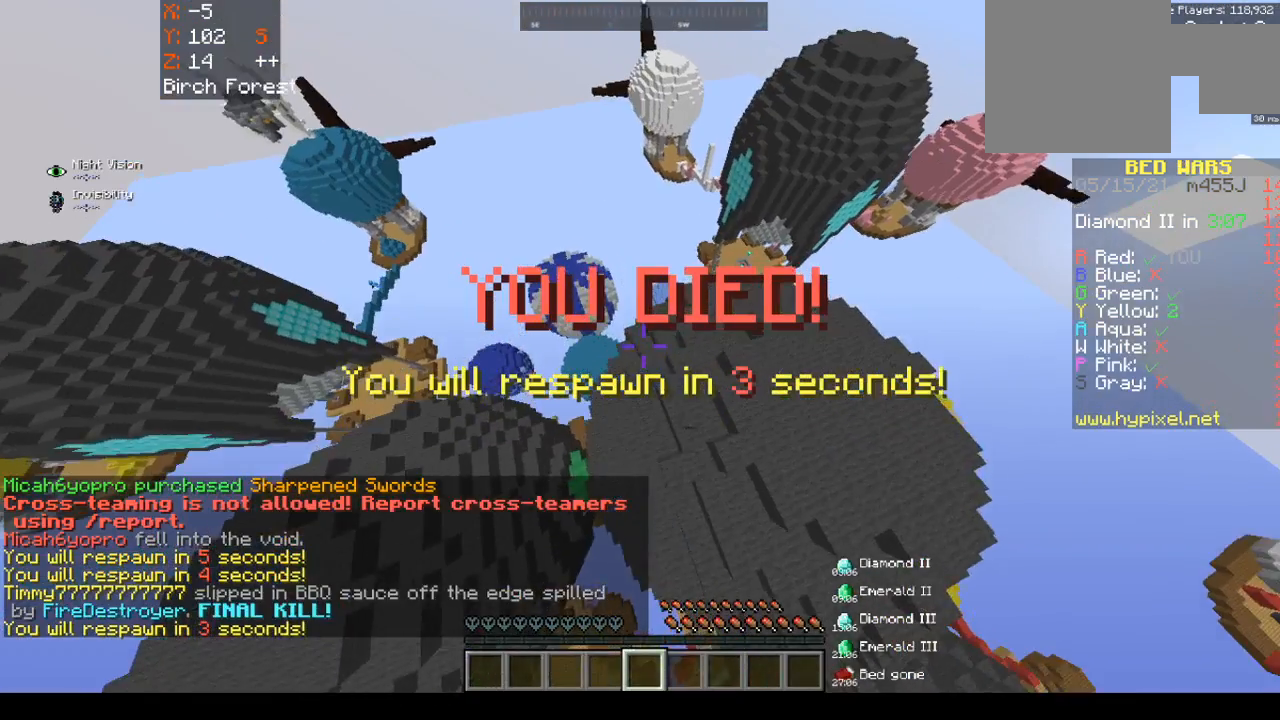
{"keys": ["w"], "mouse": [], "events": []}
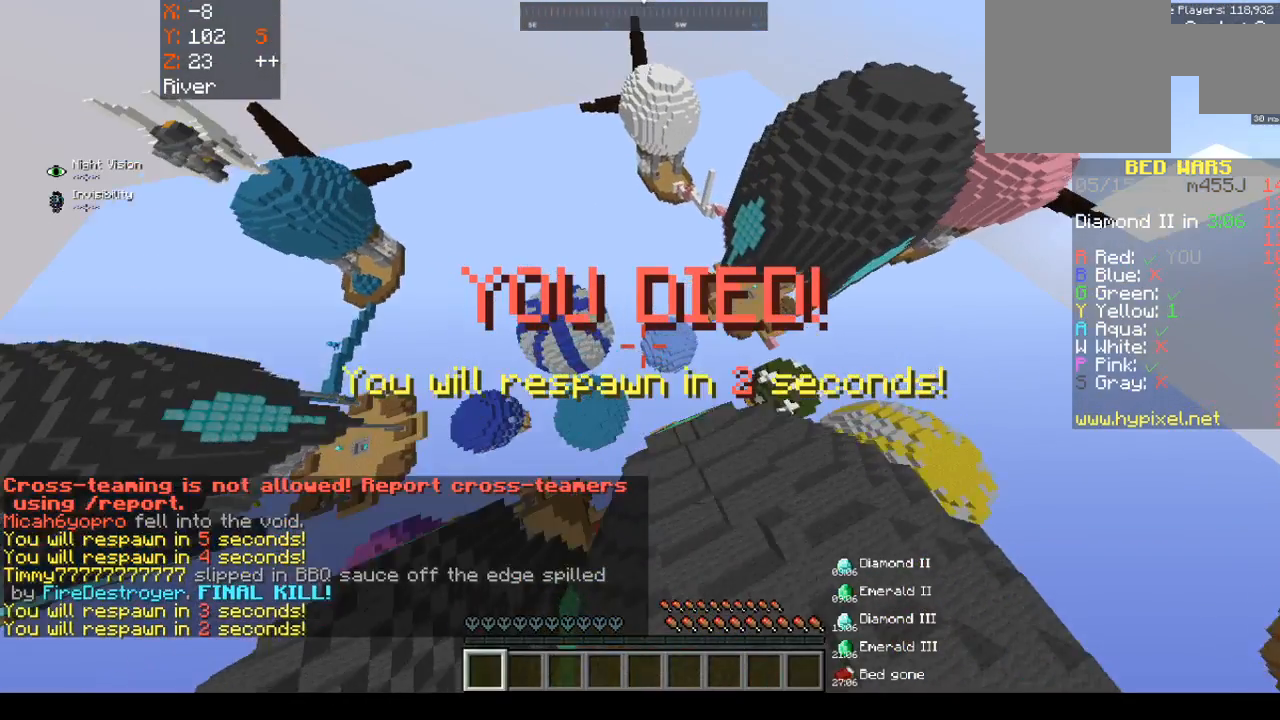
{"keys": ["space", "w"], "mouse": [], "events": [[33, "space", "down"], [300, "space", "up"], [450, "space", "down"]]}
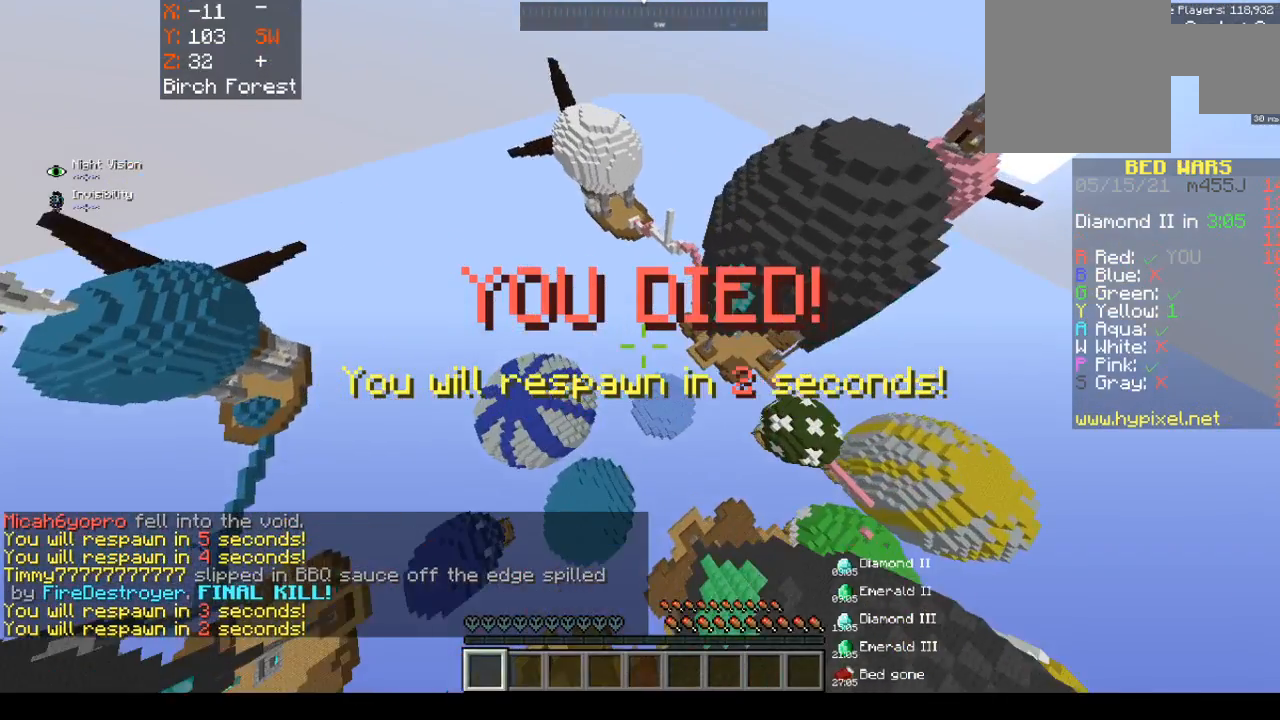
{"keys": ["space", "w"], "mouse": [], "events": [[100, "space", "up"], [217, "space", "down"]]}
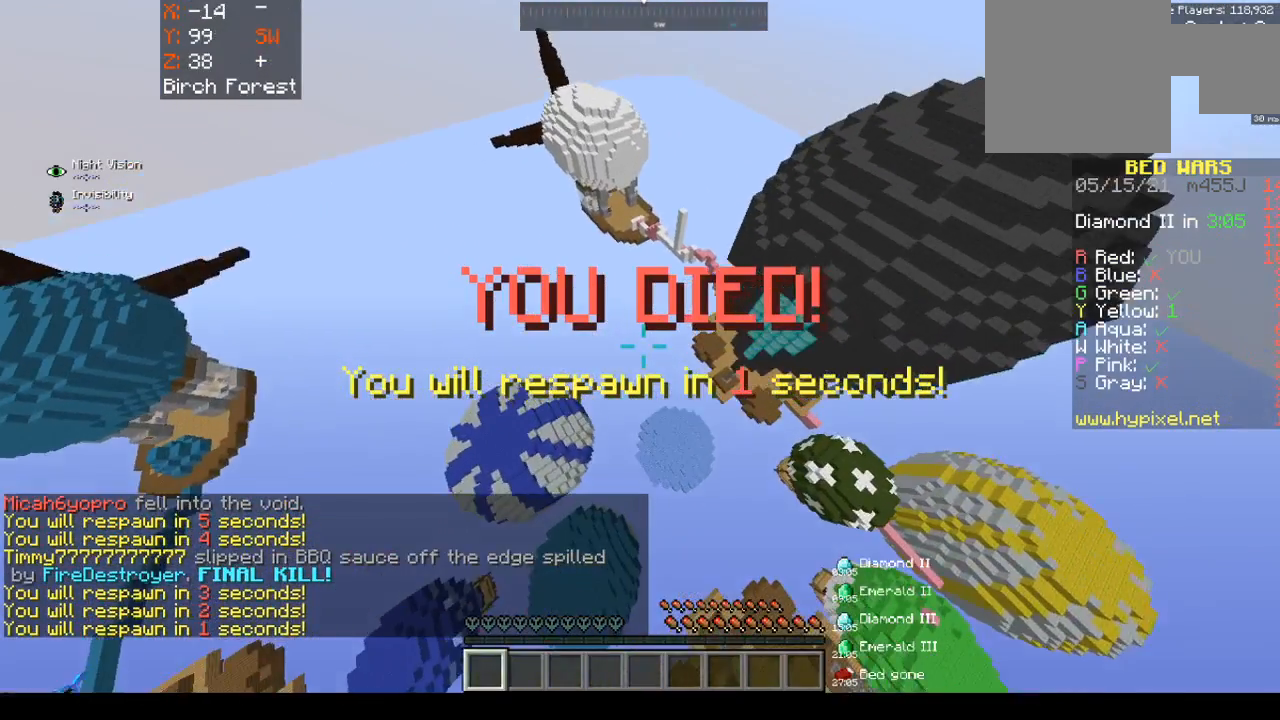
{"keys": ["w"], "mouse": [], "events": [[33, "space", "up"]]}
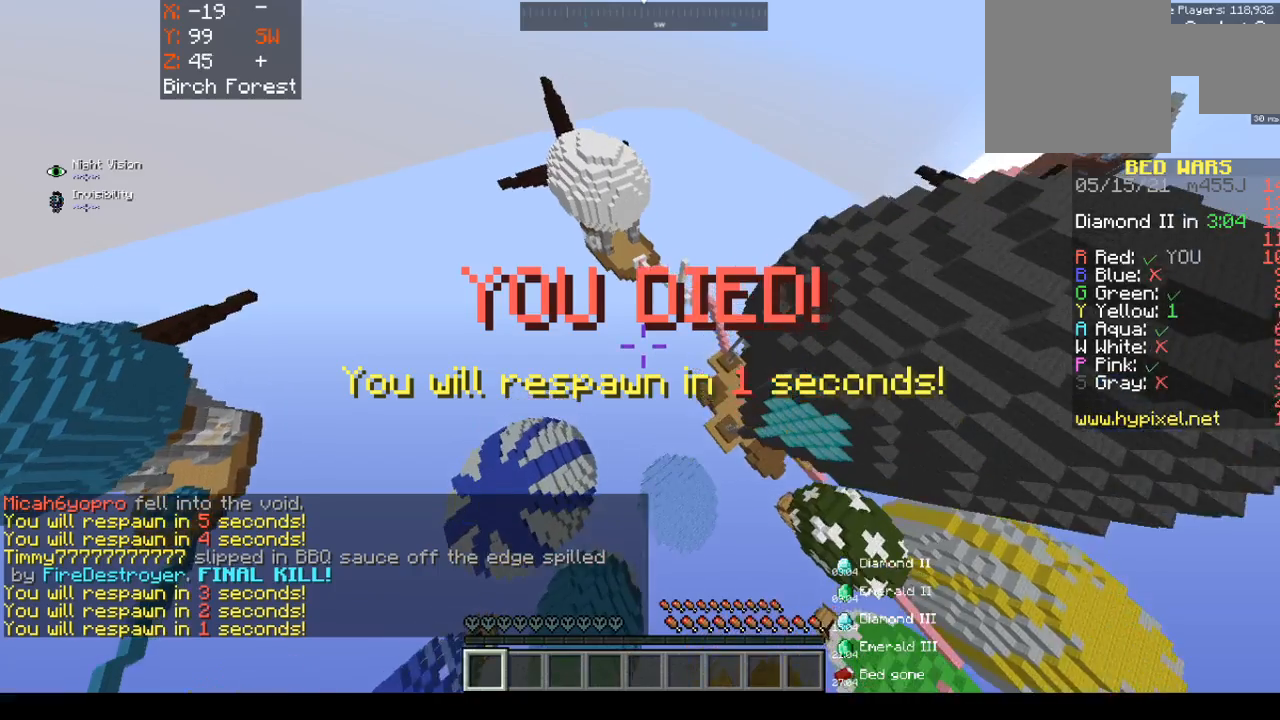
{"keys": ["space", "w"], "mouse": [], "events": [[167, "space", "down"]]}
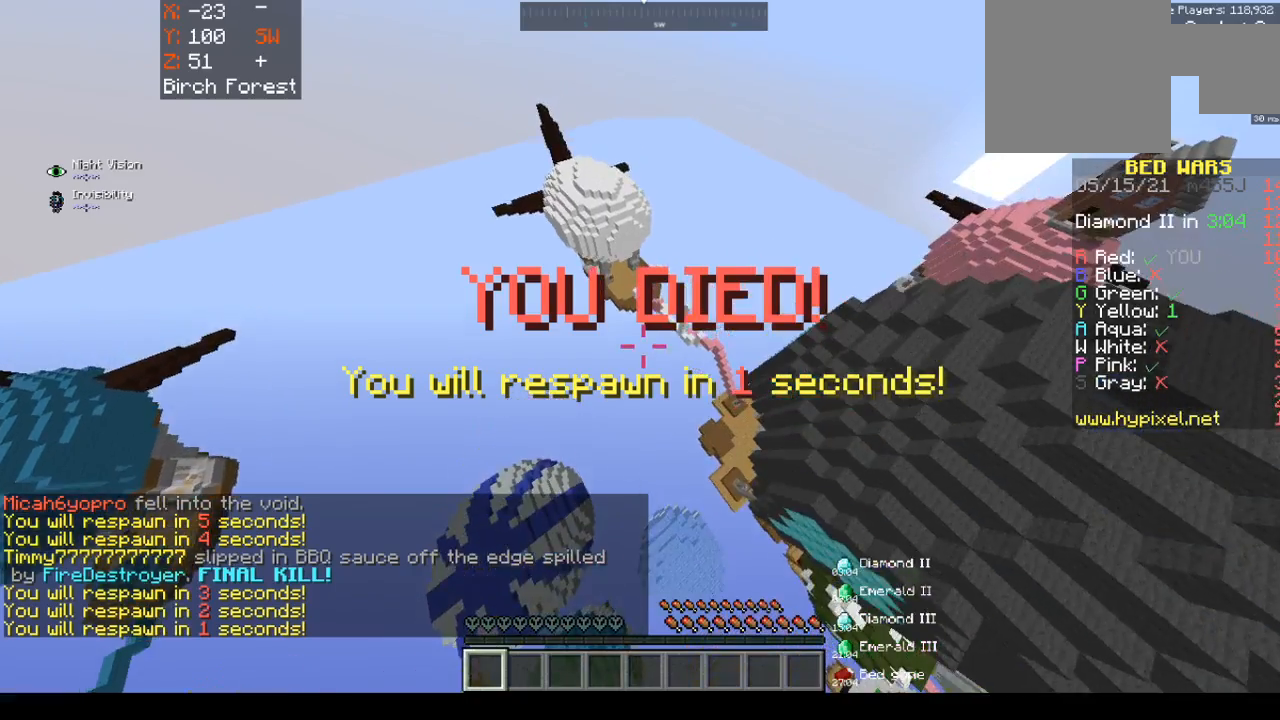
{"keys": ["w"], "mouse": ["left"], "events": [[117, "mouse_left", "down"], [433, "space", "up"]]}